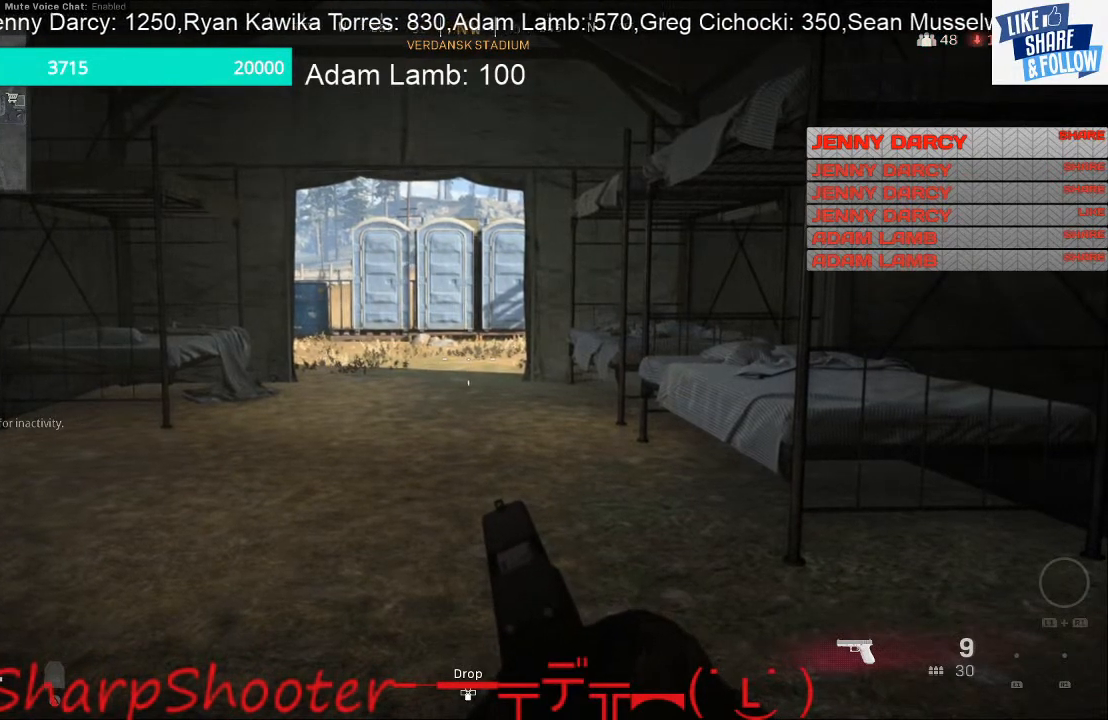
Gameplay with a controller (PlayStation layout); each line is a JSON object with the inputs held at the frame after it. "events" lists button and stick changes between this image and that frame as [ms after this image, input, new state], when the widget could be followed in between. Not read: L3.
{"buttons": [], "left_stick": "center", "right_stick": "right", "events": [[67, "right_stick", "left"], [233, "right_stick", "center"], [433, "right_stick", "right"]]}
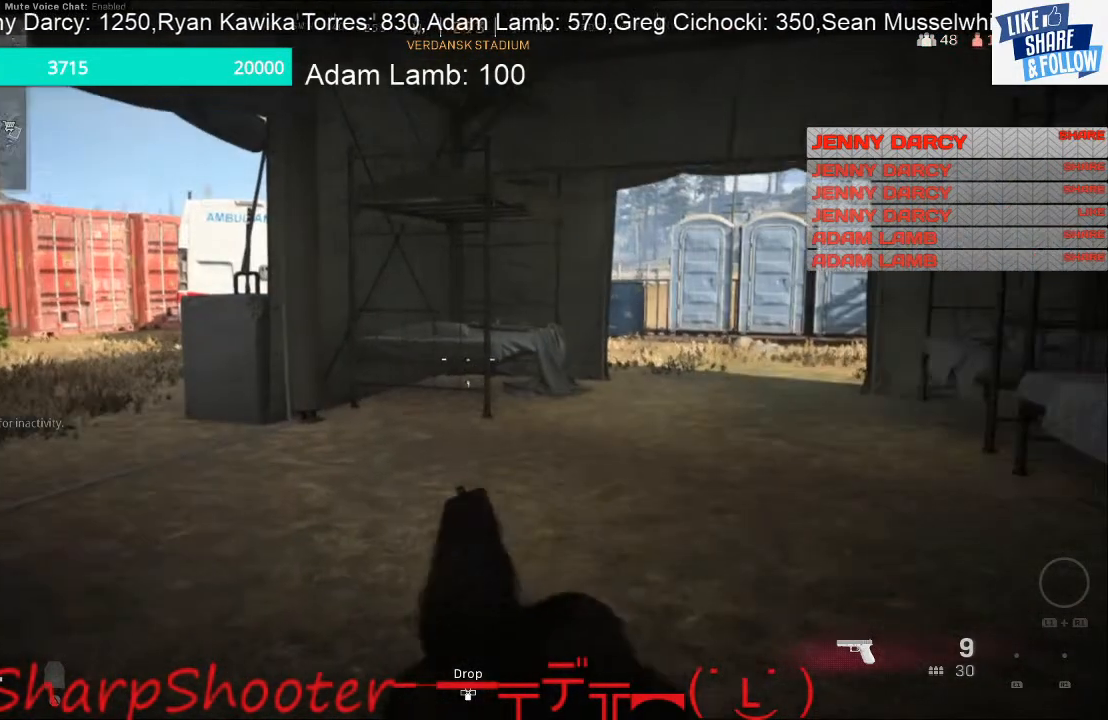
{"buttons": [], "left_stick": "center", "right_stick": "center", "events": [[33, "right_stick", "center"]]}
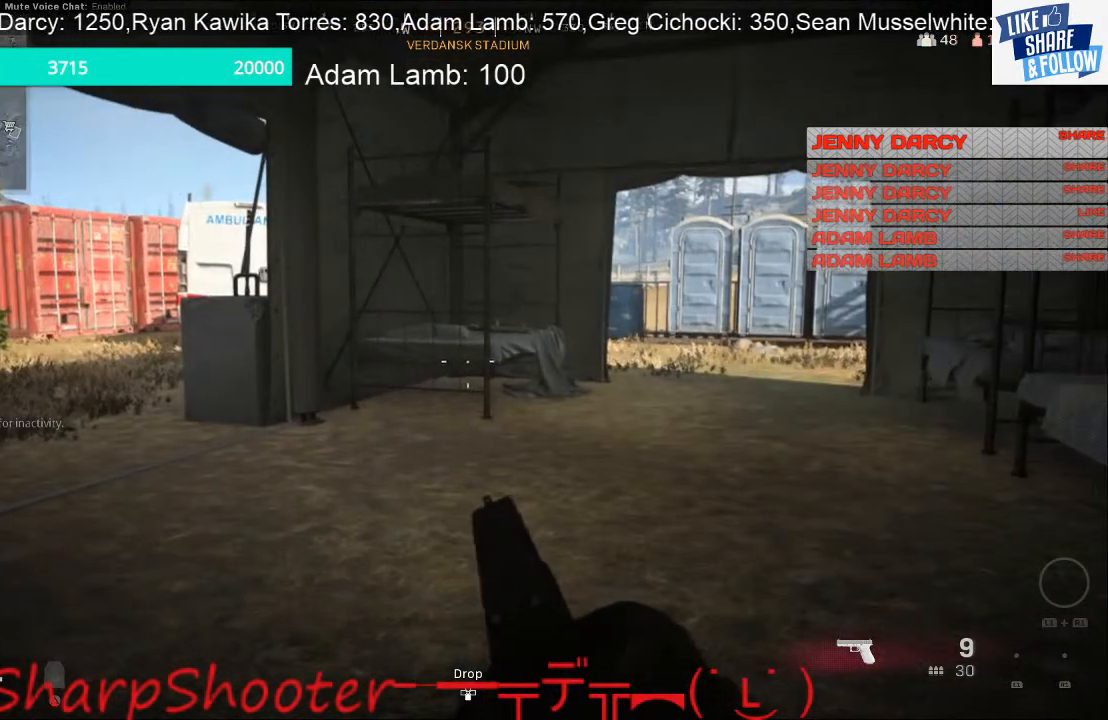
{"buttons": [], "left_stick": "center", "right_stick": "center", "events": []}
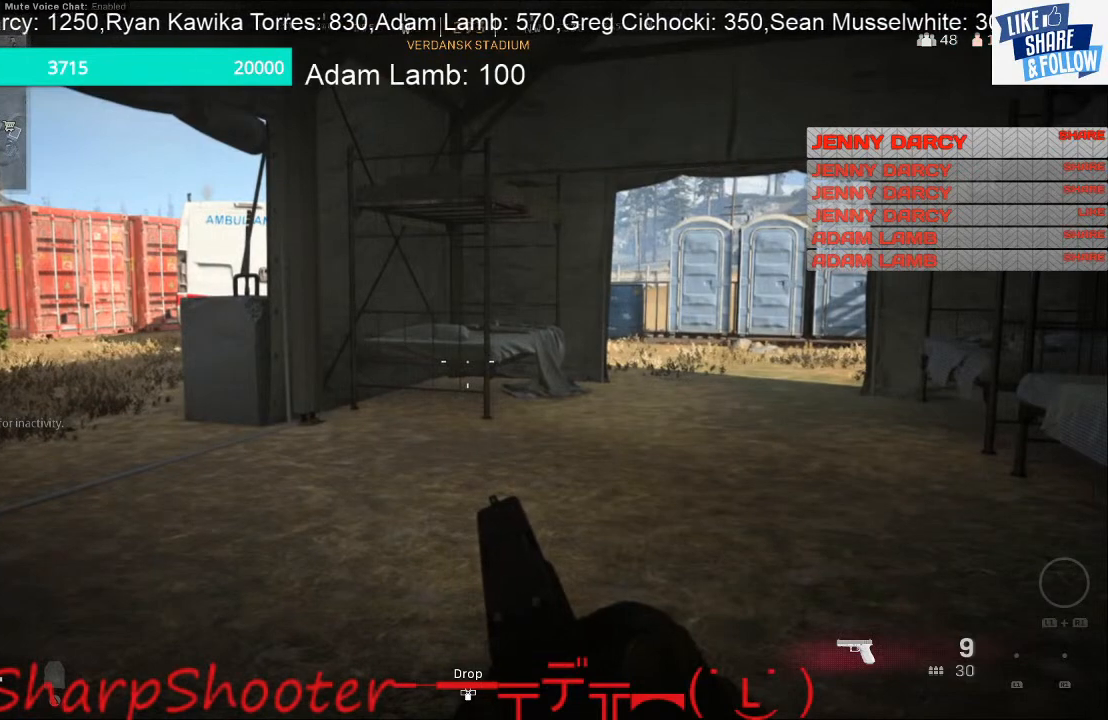
{"buttons": [], "left_stick": "center", "right_stick": "center", "events": []}
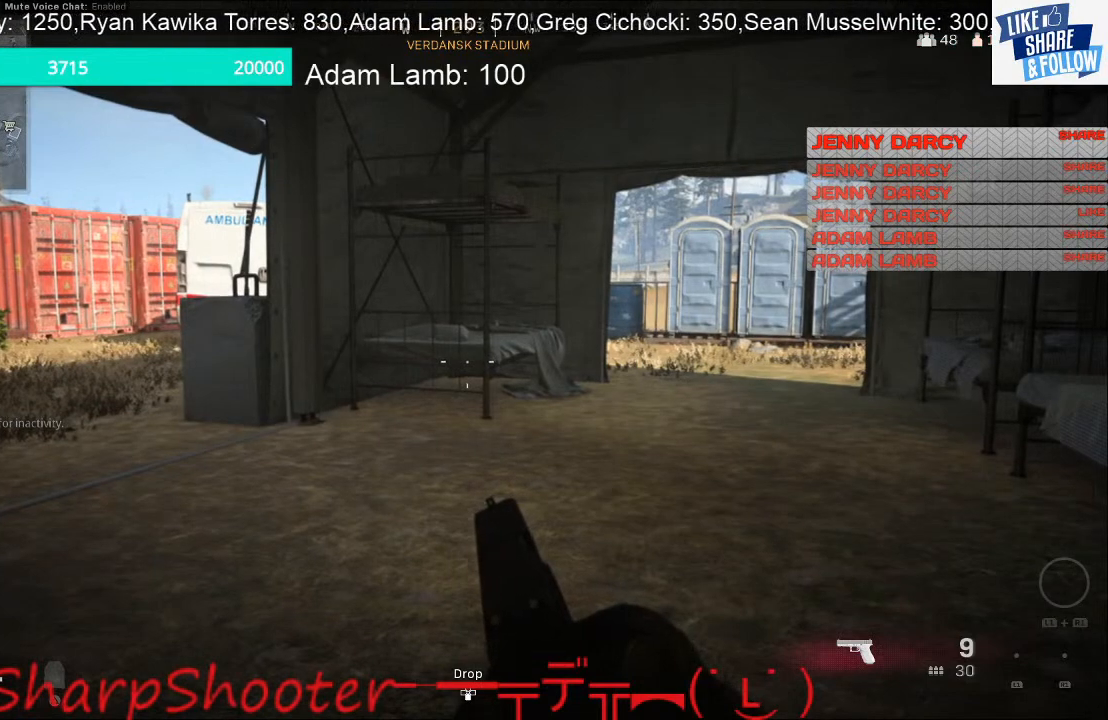
{"buttons": [], "left_stick": "center", "right_stick": "center", "events": []}
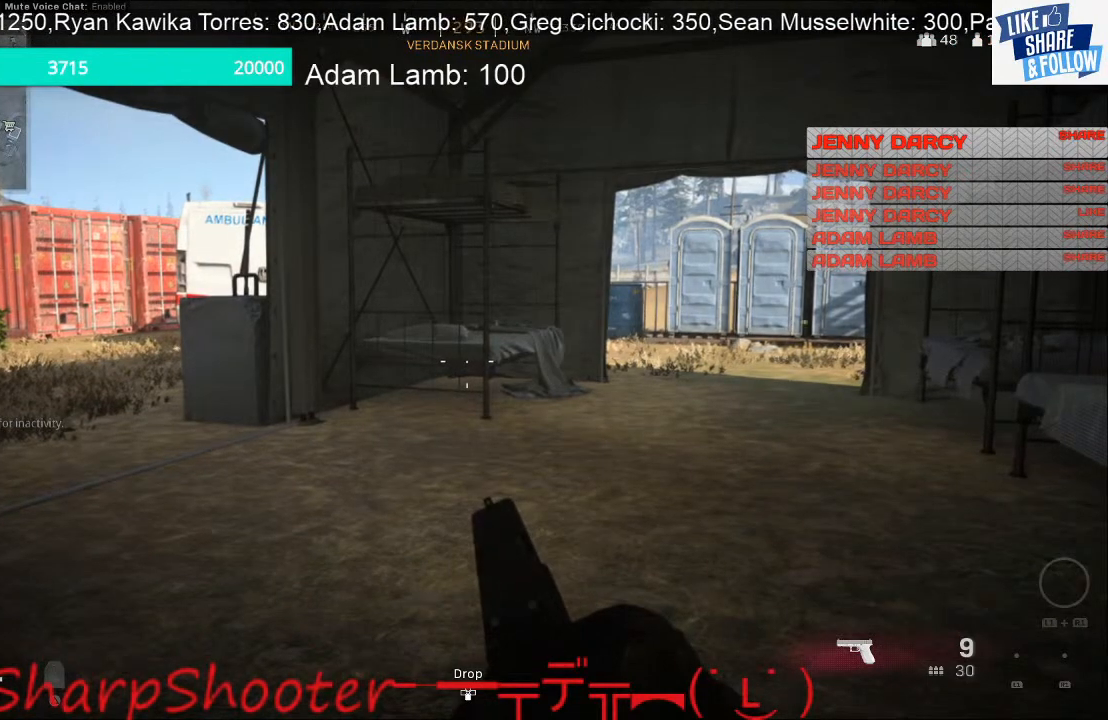
{"buttons": [], "left_stick": "center", "right_stick": "center", "events": []}
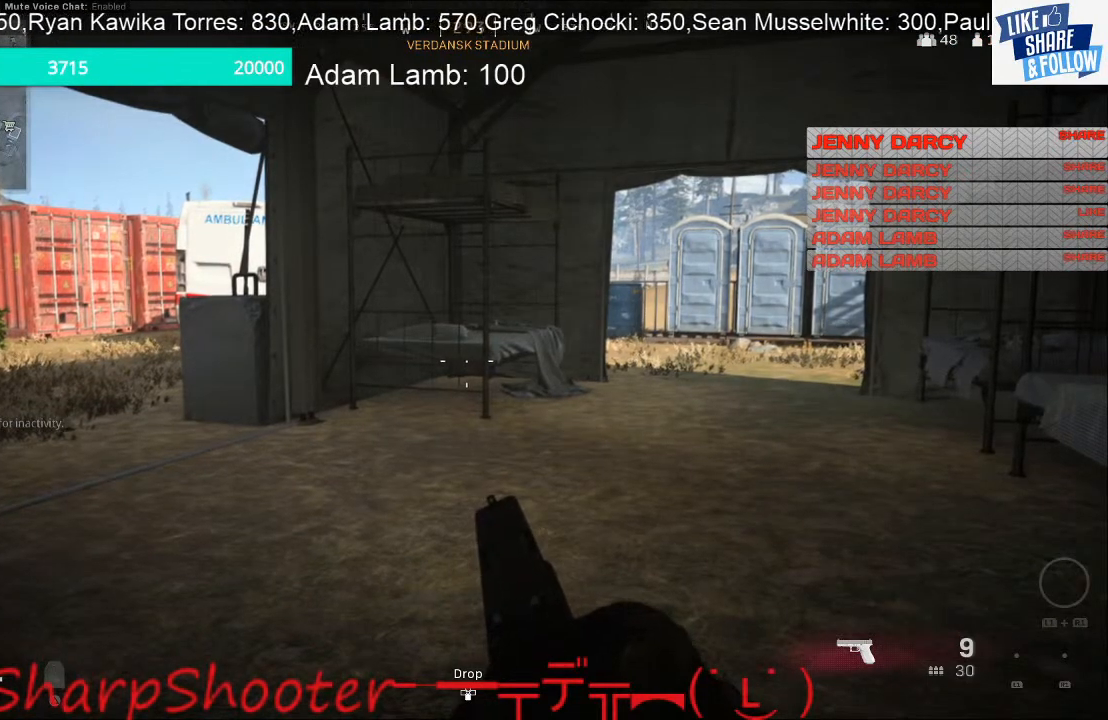
{"buttons": [], "left_stick": "center", "right_stick": "center", "events": []}
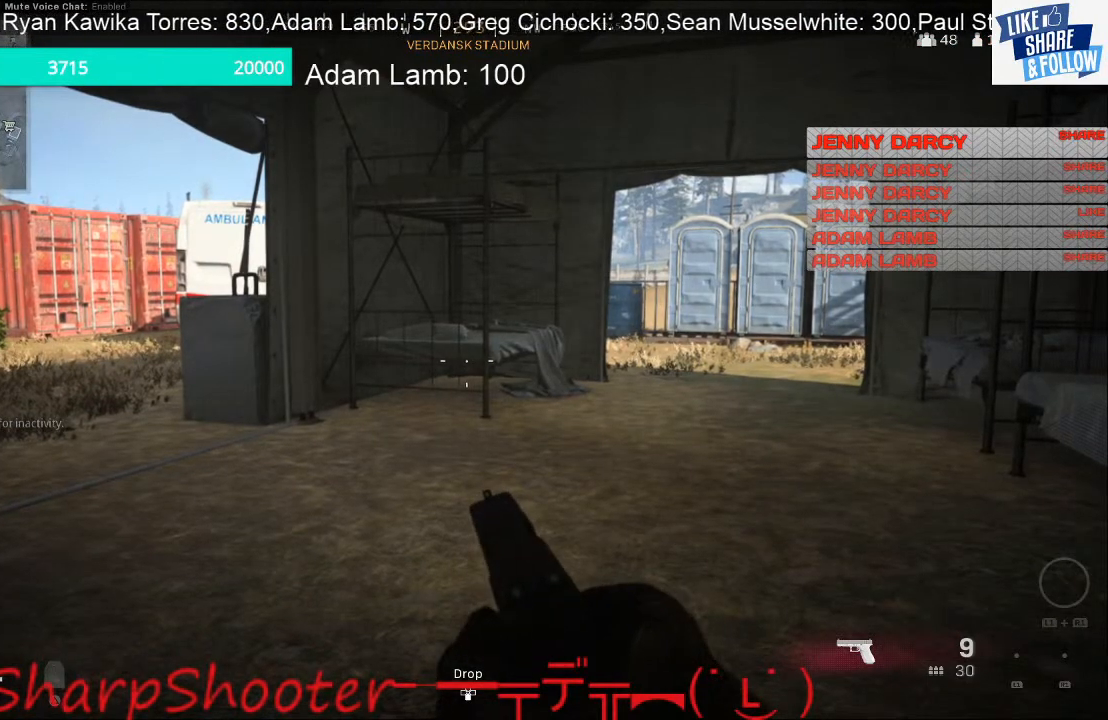
{"buttons": [], "left_stick": "center", "right_stick": "center", "events": []}
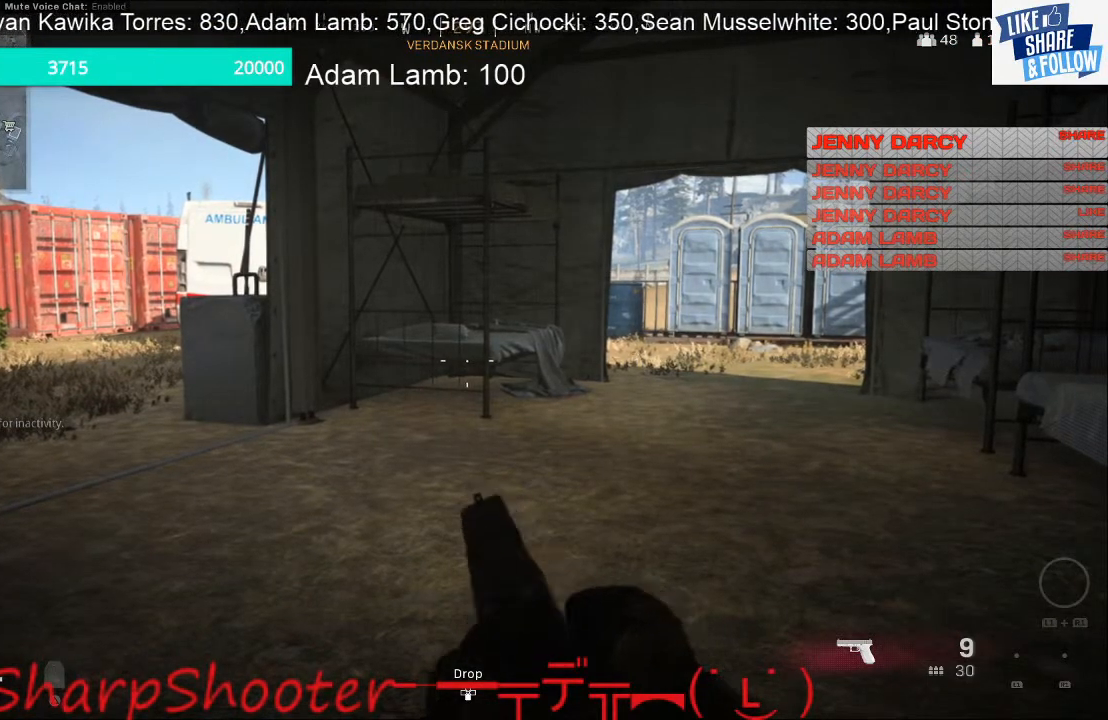
{"buttons": [], "left_stick": "center", "right_stick": "center", "events": []}
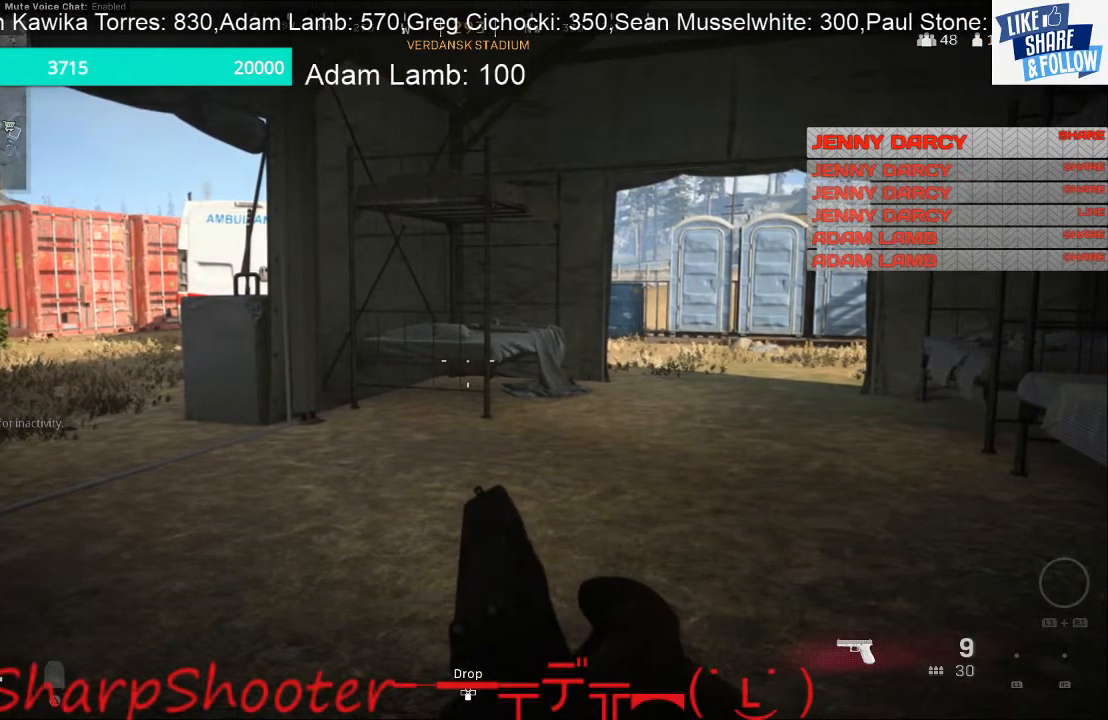
{"buttons": [], "left_stick": "center", "right_stick": "center", "events": [[300, "left_stick", "right"], [400, "left_stick", "center"]]}